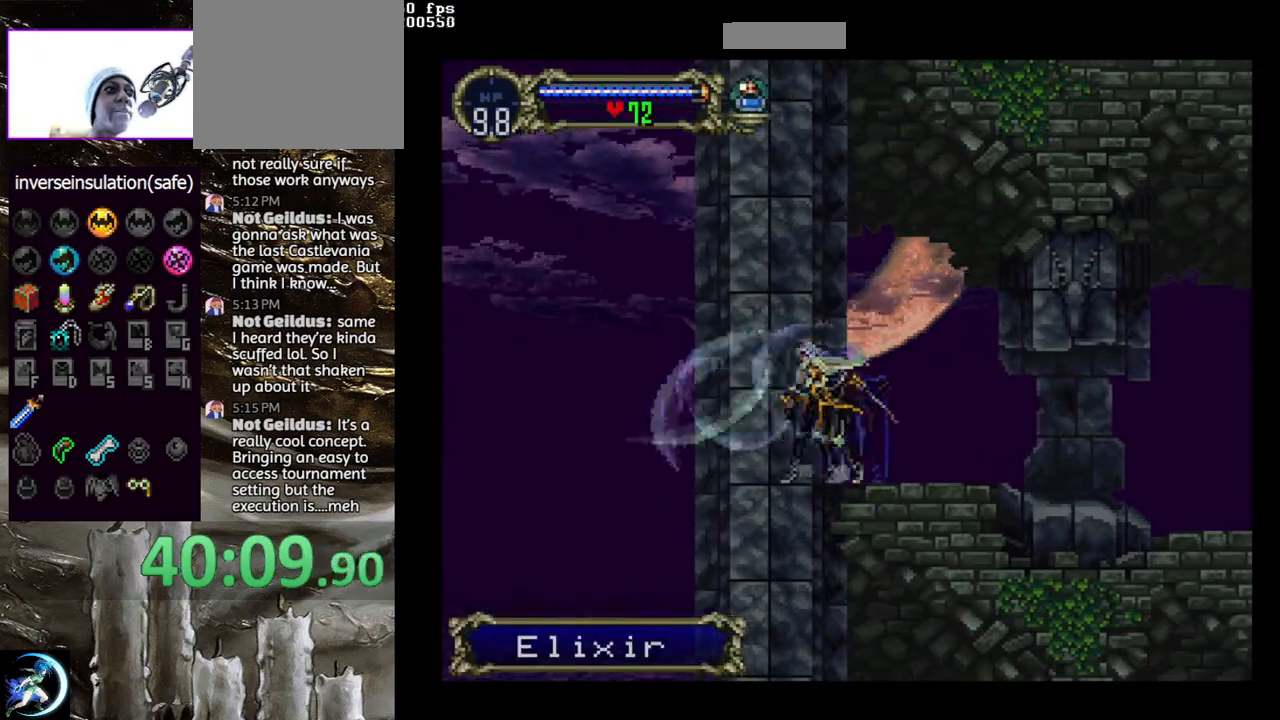
Gameplay with a controller (PlayStation layout); each line is a JSON object with the inputs held at the frame after it. "events" lists button and stick changes between this image and that frame as [ms after this image, input, new state], when the widget could be followed in between.
{"buttons": ["CIRCLE"], "left_stick": "center", "right_stick": "center", "events": [[17, "CIRCLE", "up"], [67, "CIRCLE", "down"], [183, "CIRCLE", "up"], [233, "CIRCLE", "down"], [267, "TRIANGLE", "down"], [333, "TRIANGLE", "up"], [350, "CIRCLE", "up"], [417, "CIRCLE", "down"], [450, "TRIANGLE", "down"], [500, "TRIANGLE", "up"]]}
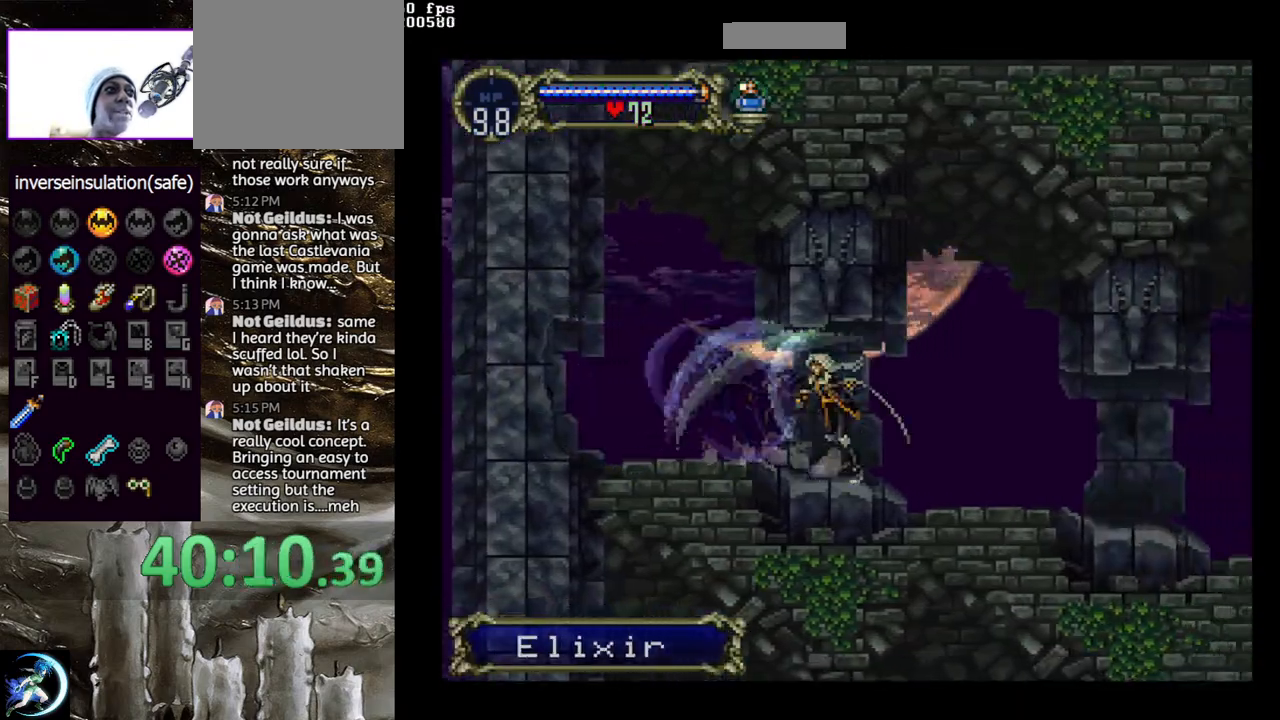
{"buttons": ["CIRCLE", "TRIANGLE"], "left_stick": "center", "right_stick": "center", "events": [[33, "CIRCLE", "up"], [83, "CIRCLE", "down"], [100, "TRIANGLE", "down"], [183, "TRIANGLE", "up"], [217, "CIRCLE", "up"], [250, "CIRCLE", "down"], [283, "TRIANGLE", "down"], [350, "TRIANGLE", "up"], [367, "CIRCLE", "up"], [433, "CIRCLE", "down"], [467, "TRIANGLE", "down"]]}
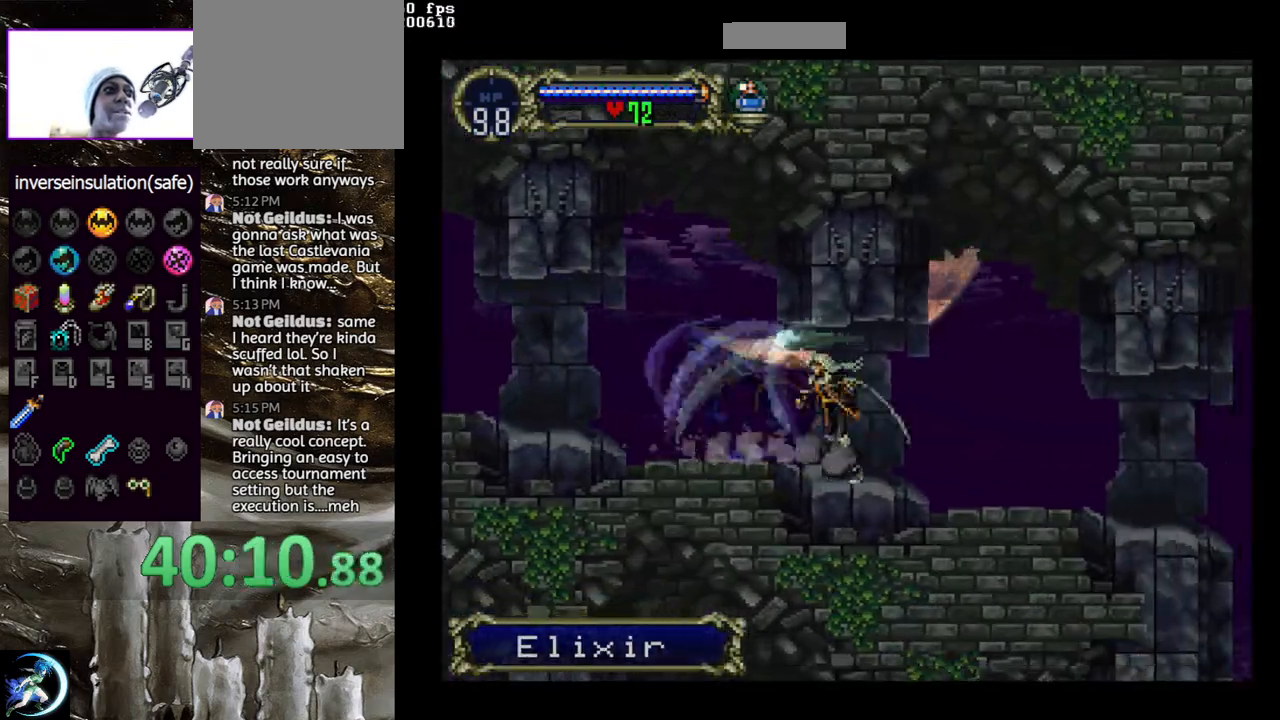
{"buttons": ["CIRCLE", "TRIANGLE"], "left_stick": "center", "right_stick": "center", "events": [[33, "TRIANGLE", "up"], [50, "CIRCLE", "up"], [100, "CIRCLE", "down"], [133, "TRIANGLE", "down"], [183, "TRIANGLE", "up"], [233, "CIRCLE", "up"], [283, "CIRCLE", "down"], [300, "TRIANGLE", "down"], [367, "TRIANGLE", "up"], [400, "CIRCLE", "up"], [433, "CIRCLE", "down"], [467, "TRIANGLE", "down"]]}
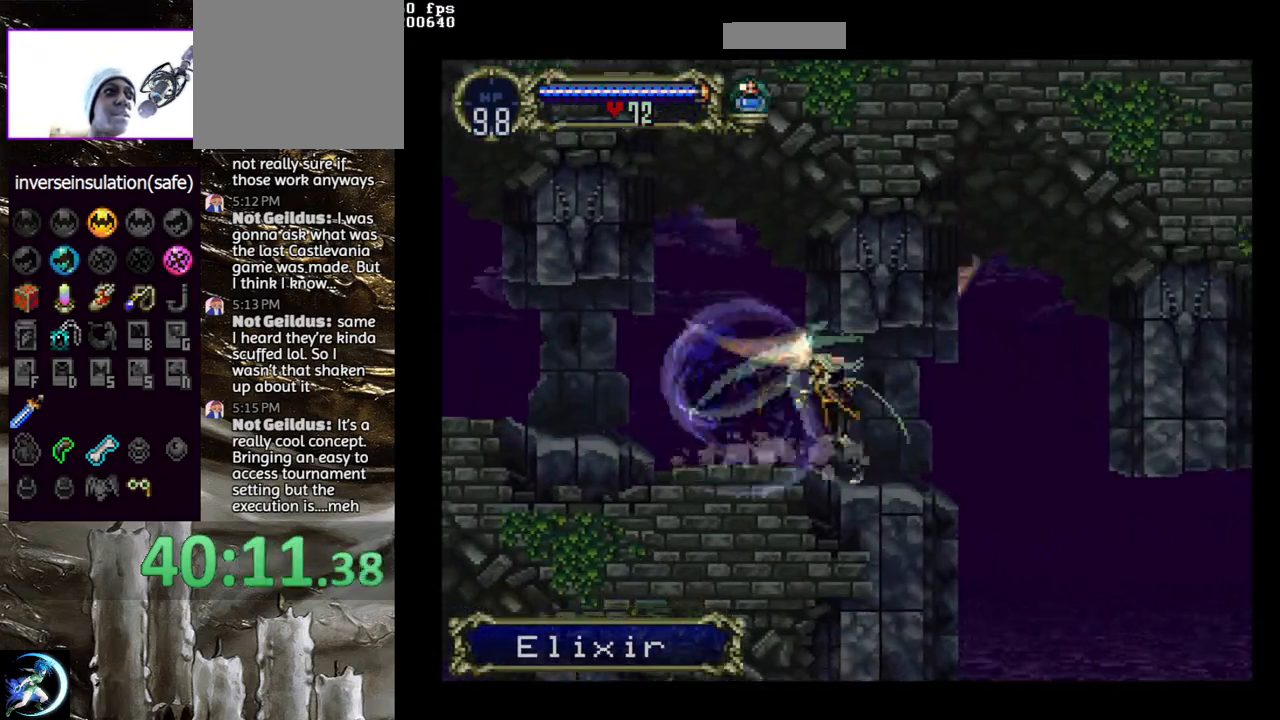
{"buttons": [], "left_stick": "center", "right_stick": "center", "events": [[17, "TRIANGLE", "up"], [117, "TRIANGLE", "down"], [167, "TRIANGLE", "up"], [183, "CIRCLE", "up"], [183, "DPAD_RIGHT", "down"], [367, "DPAD_RIGHT", "up"]]}
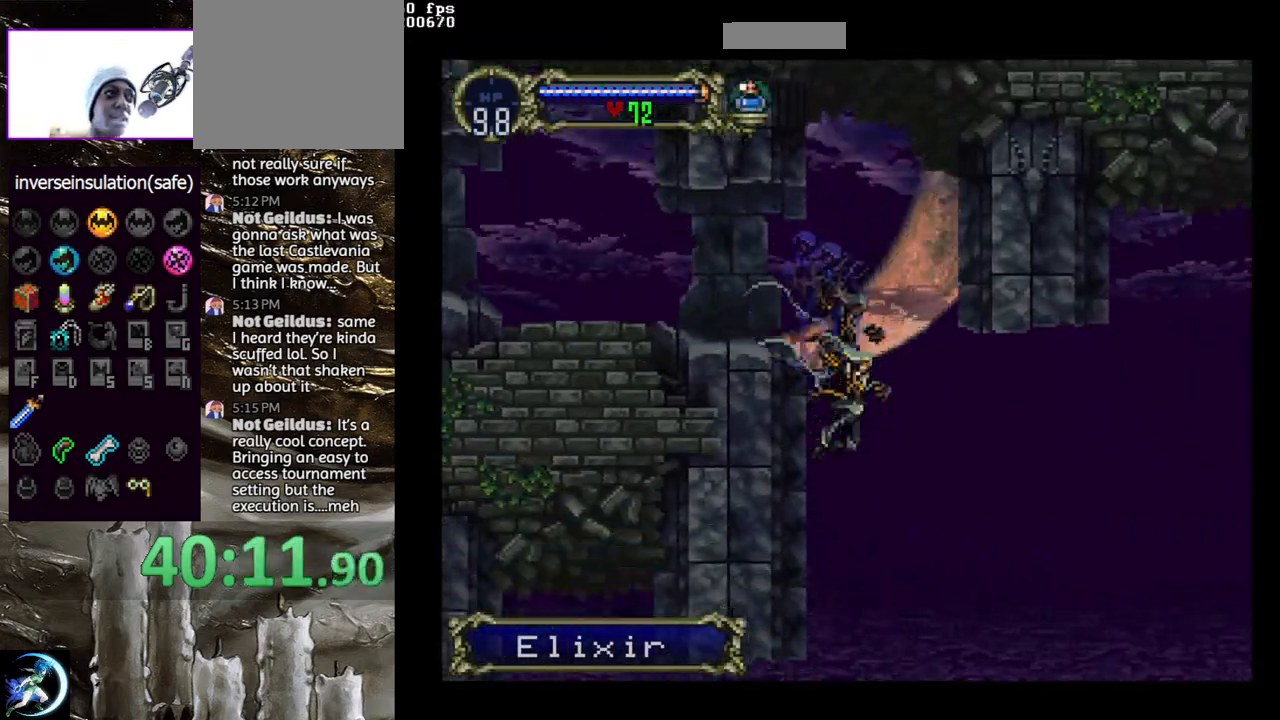
{"buttons": ["DPAD_RIGHT"], "left_stick": "center", "right_stick": "center", "events": [[17, "DPAD_RIGHT", "down"]]}
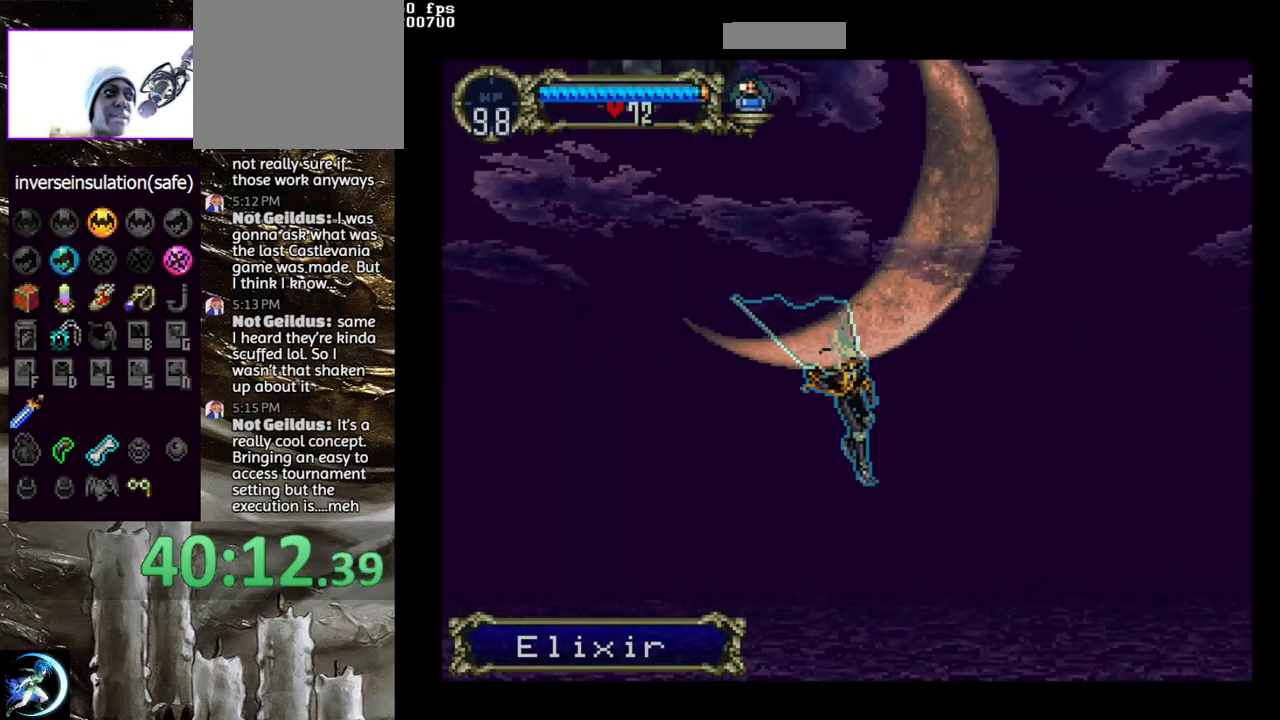
{"buttons": ["DPAD_RIGHT"], "left_stick": "center", "right_stick": "center", "events": []}
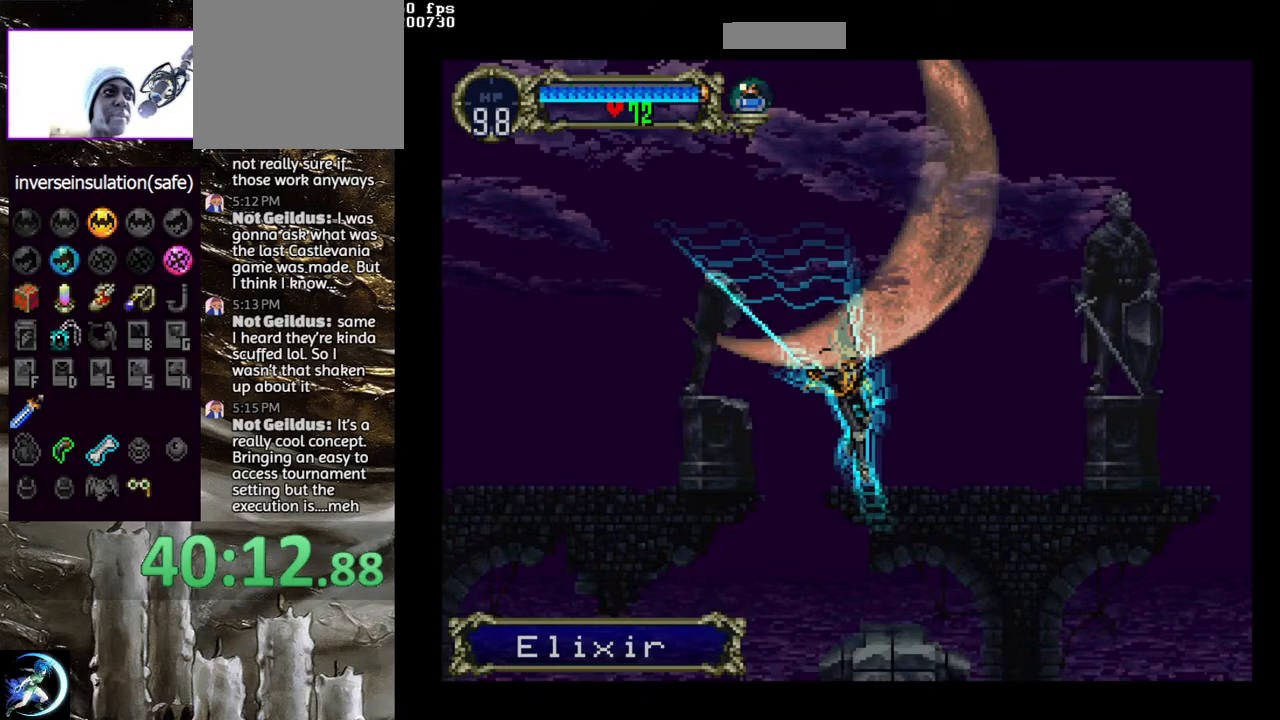
{"buttons": ["CROSS", "DPAD_RIGHT"], "left_stick": "center", "right_stick": "center", "events": [[350, "CROSS", "down"]]}
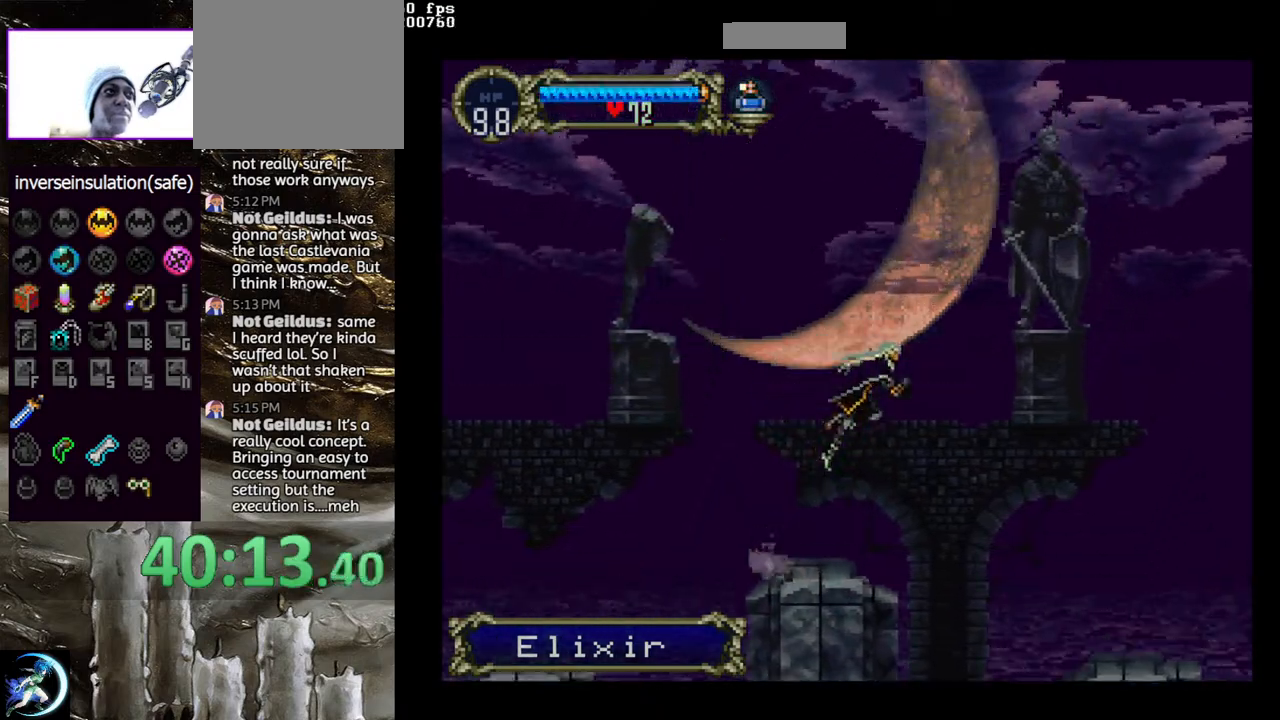
{"buttons": [], "left_stick": "center", "right_stick": "center", "events": [[17, "CROSS", "up"], [100, "CROSS", "down"], [183, "DPAD_RIGHT", "up"], [217, "CROSS", "up"], [250, "DPAD_DOWN", "down"], [250, "DPAD_RIGHT", "down"], [283, "CROSS", "down"], [333, "DPAD_RIGHT", "up"], [350, "DPAD_DOWN", "up"], [400, "CROSS", "up"]]}
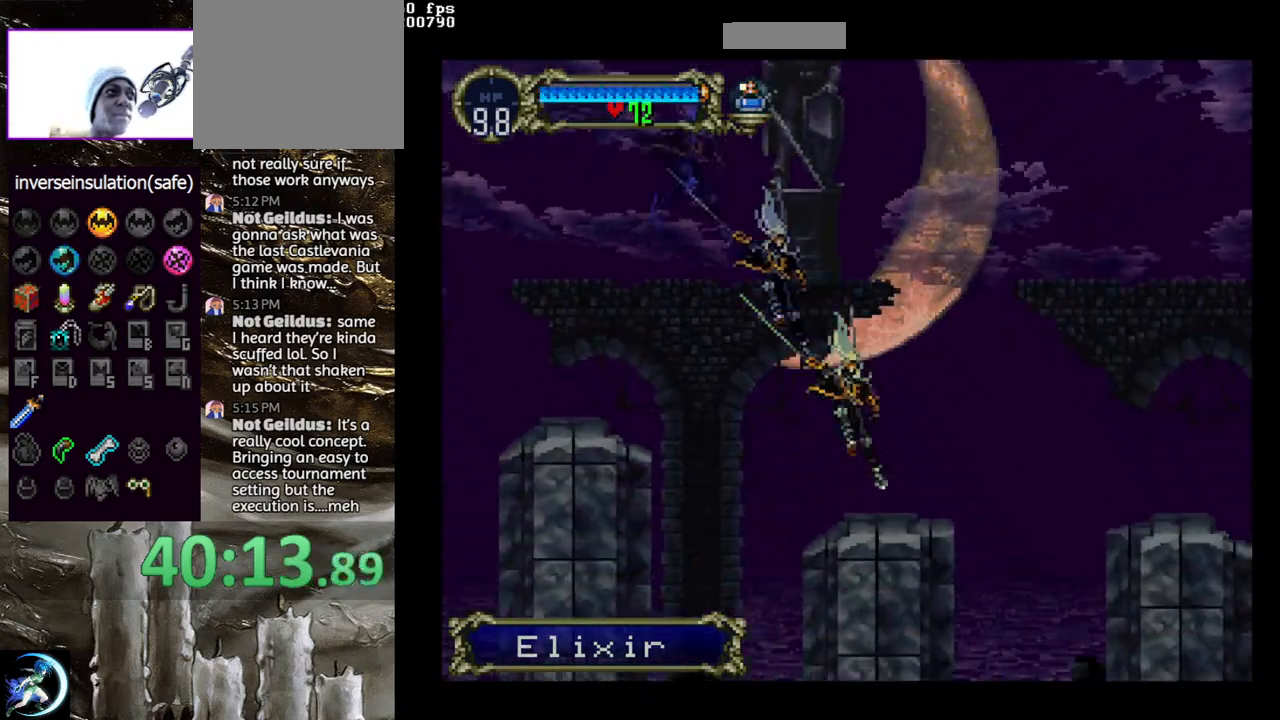
{"buttons": ["DPAD_RIGHT"], "left_stick": "center", "right_stick": "center", "events": [[133, "CROSS", "down"], [133, "DPAD_RIGHT", "down"], [433, "CROSS", "up"]]}
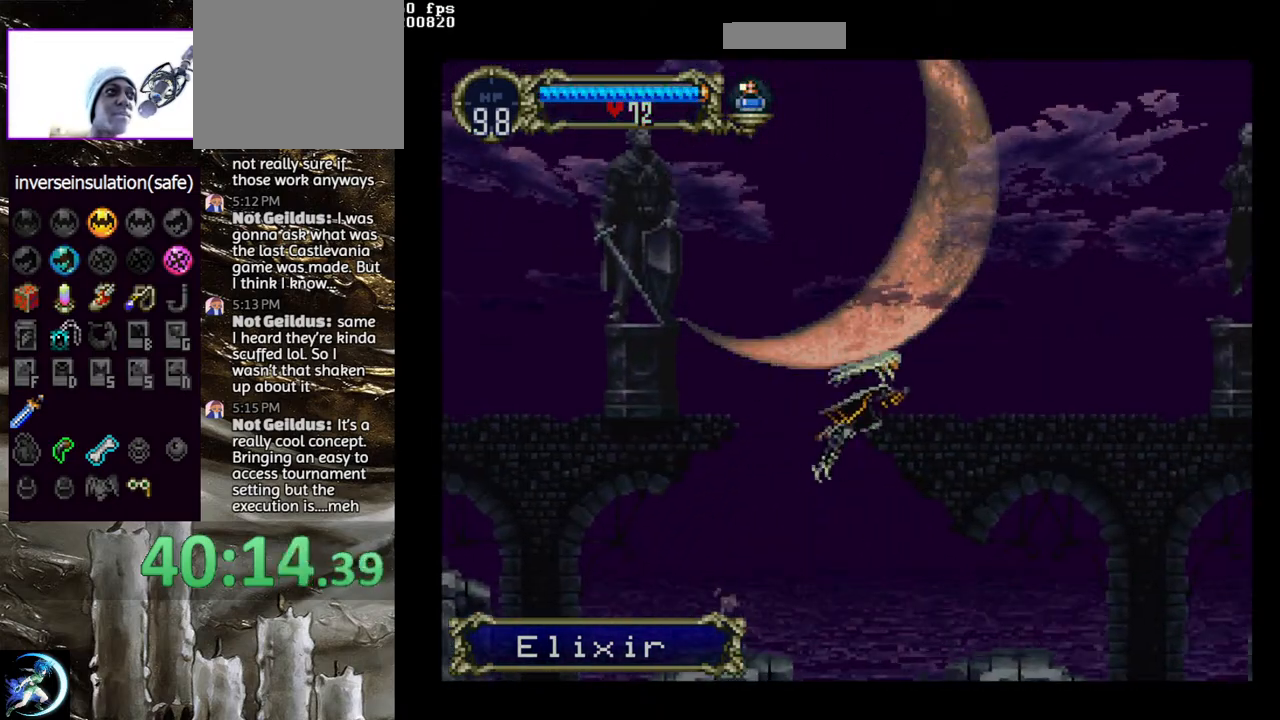
{"buttons": ["DPAD_RIGHT"], "left_stick": "center", "right_stick": "center", "events": []}
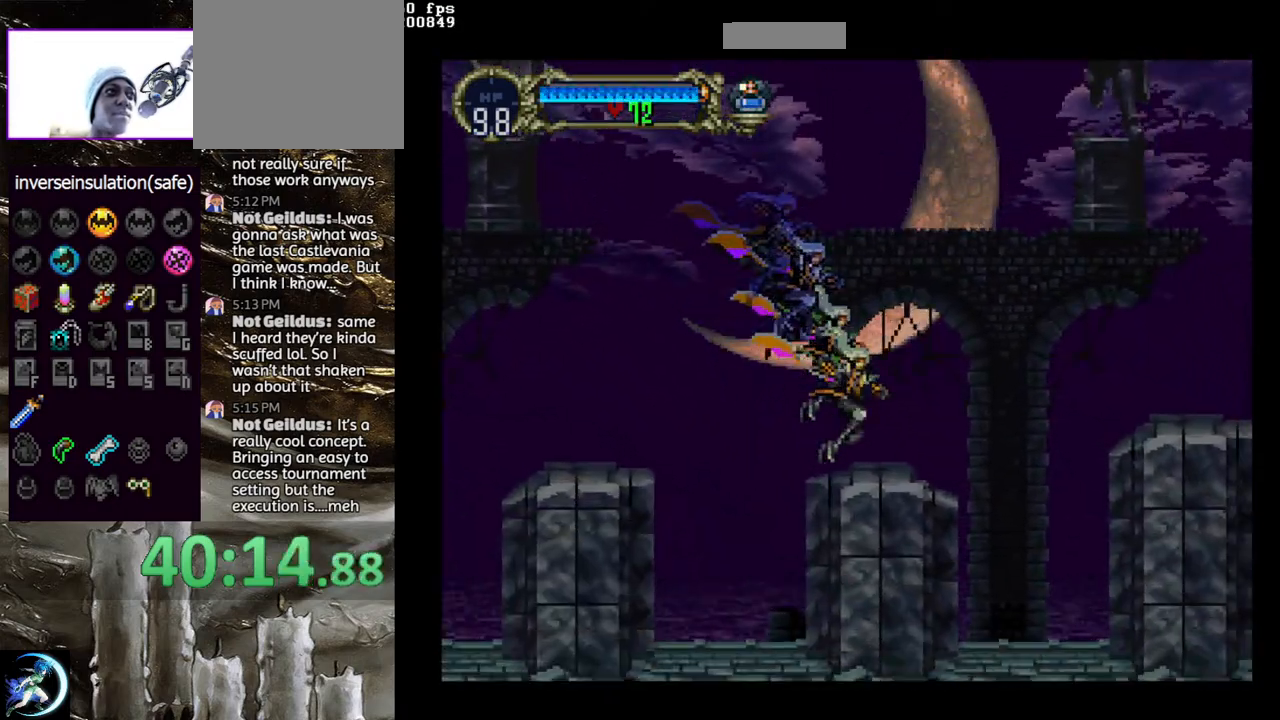
{"buttons": ["DPAD_DOWN"], "left_stick": "center", "right_stick": "center", "events": [[67, "CROSS", "down"], [200, "CROSS", "up"], [250, "CROSS", "down"], [383, "CROSS", "up"], [467, "DPAD_DOWN", "down"], [467, "DPAD_RIGHT", "up"]]}
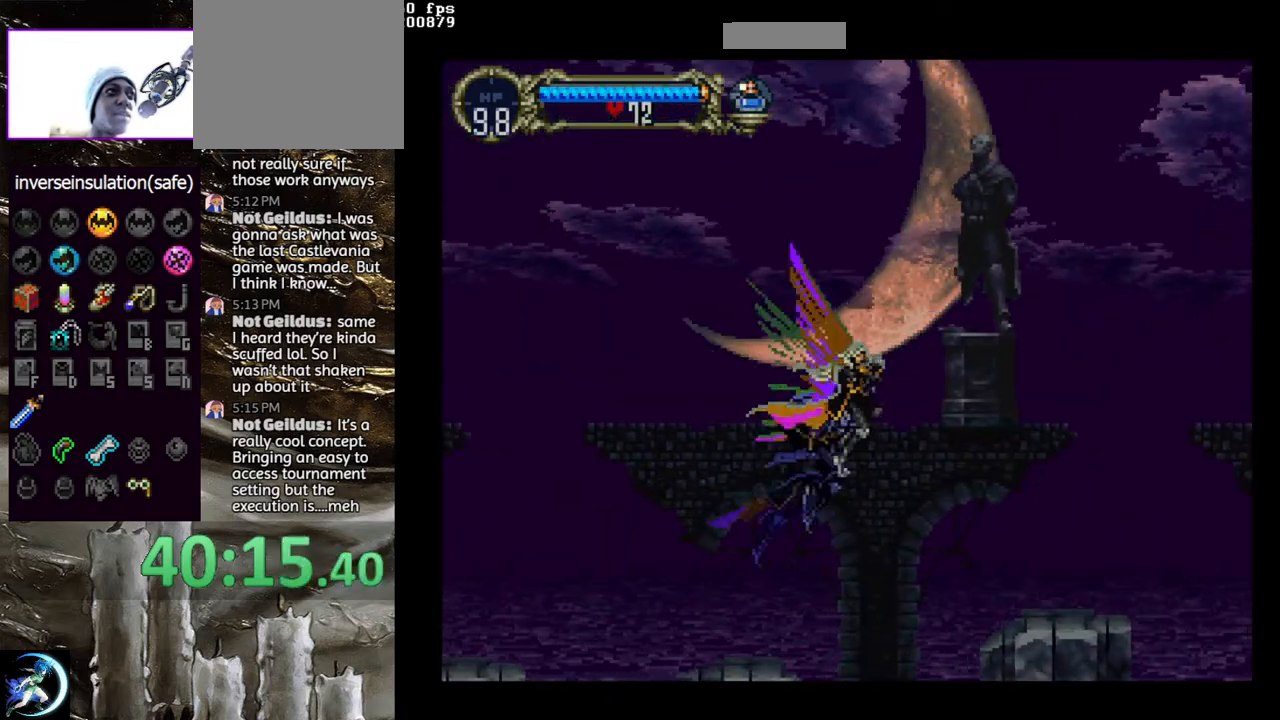
{"buttons": [], "left_stick": "center", "right_stick": "center", "events": [[50, "DPAD_DOWN", "up"], [133, "DPAD_RIGHT", "down"], [133, "DPAD_UP", "down"], [200, "CROSS", "down"], [283, "DPAD_UP", "up"], [317, "CROSS", "up"], [333, "DPAD_RIGHT", "up"]]}
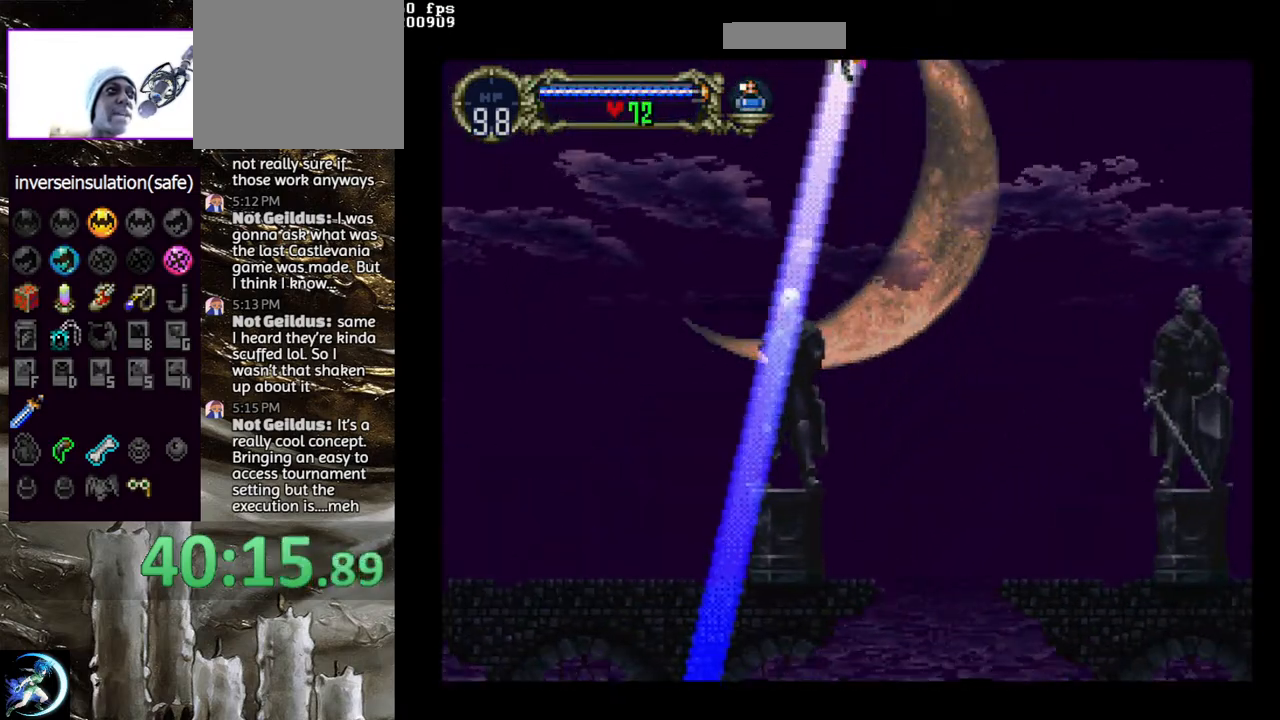
{"buttons": [], "left_stick": "center", "right_stick": "center", "events": [[367, "DPAD_DOWN", "down"], [433, "DPAD_DOWN", "up"]]}
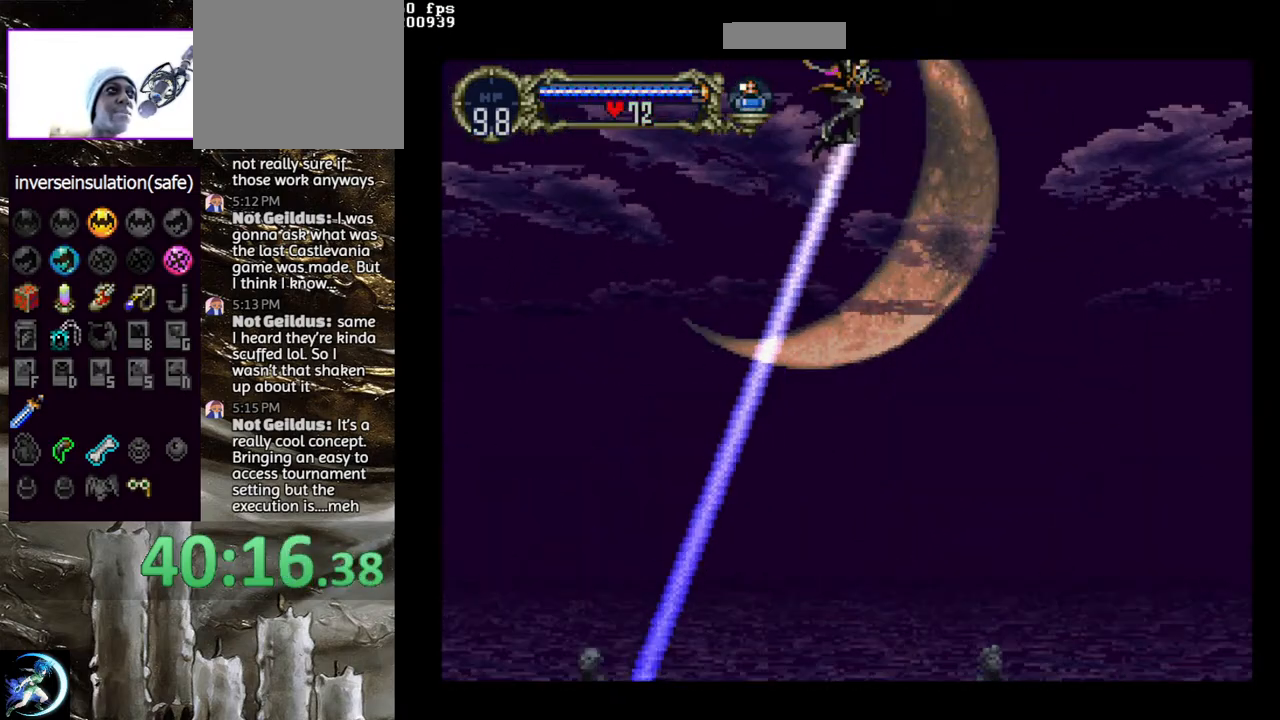
{"buttons": [], "left_stick": "center", "right_stick": "center", "events": [[33, "DPAD_RIGHT", "down"], [33, "DPAD_UP", "down"], [117, "CROSS", "down"], [217, "DPAD_UP", "up"], [233, "CROSS", "up"], [233, "DPAD_RIGHT", "up"]]}
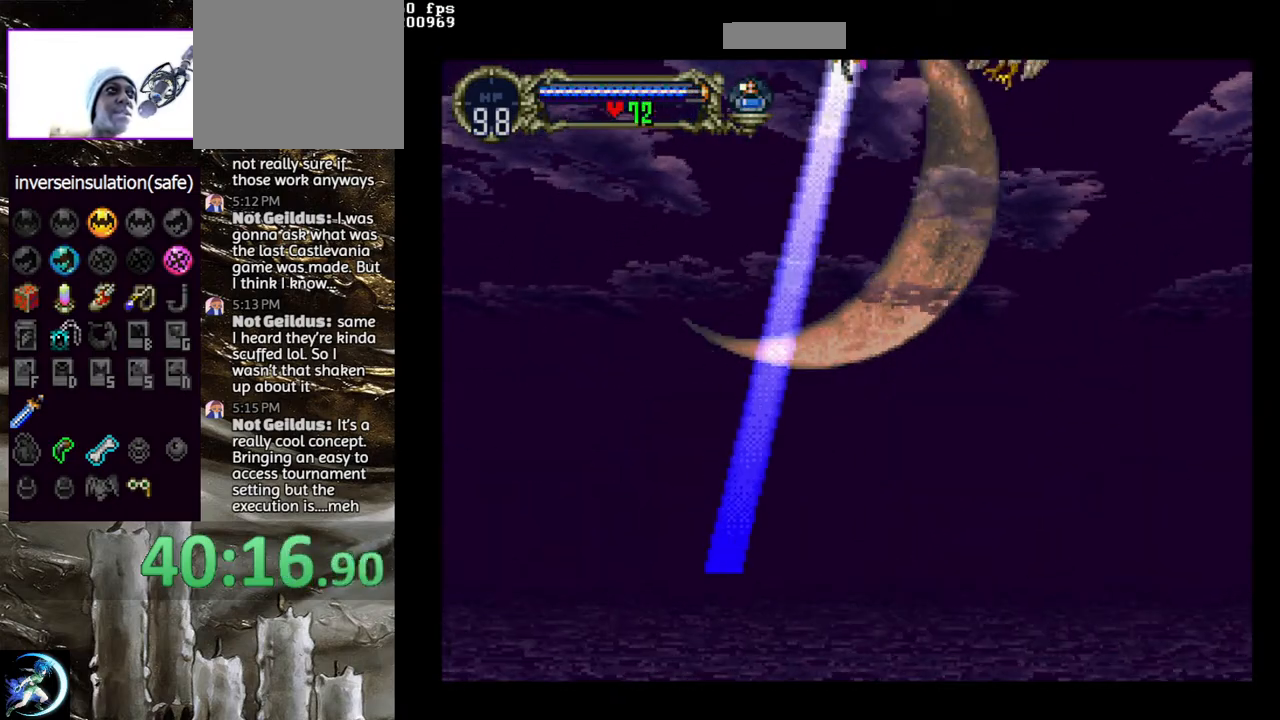
{"buttons": ["DPAD_DOWN", "DPAD_RIGHT"], "left_stick": "center", "right_stick": "center", "events": [[150, "DPAD_DOWN", "down"], [150, "DPAD_RIGHT", "down"], [233, "CROSS", "down"], [300, "CROSS", "up"], [367, "CROSS", "down"], [450, "CROSS", "up"]]}
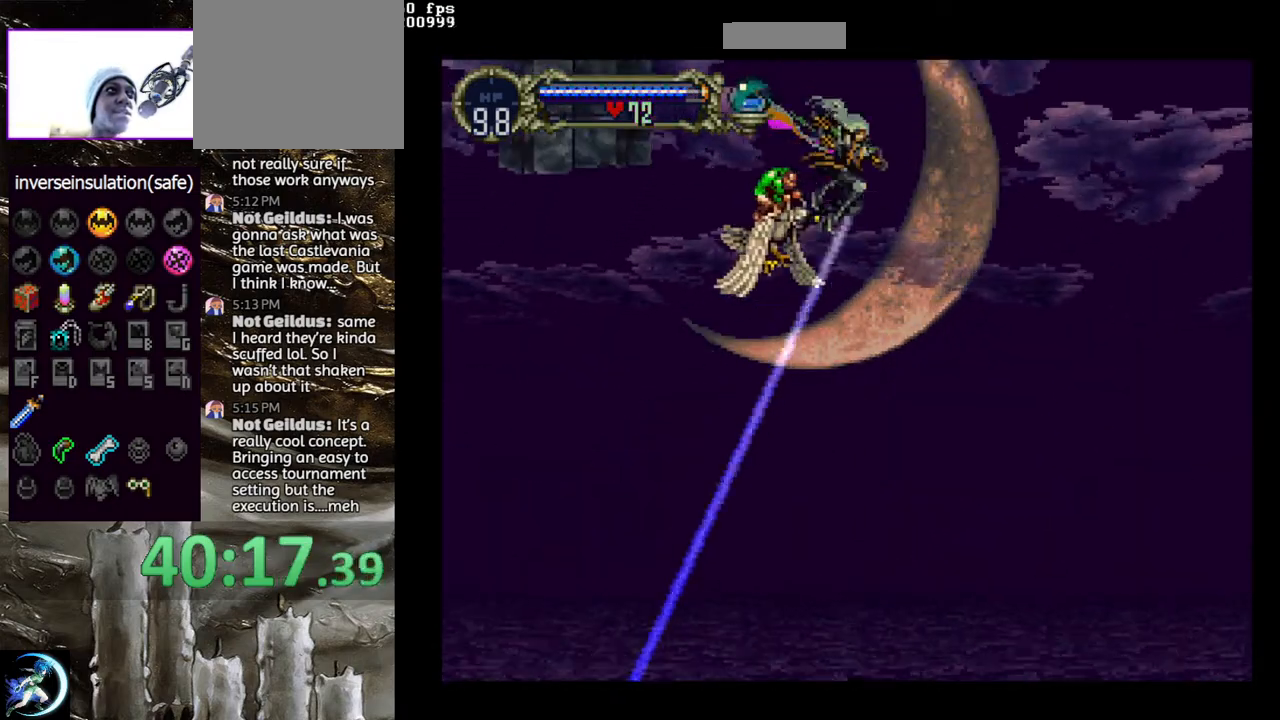
{"buttons": ["DPAD_DOWN"], "left_stick": "center", "right_stick": "center", "events": [[17, "CROSS", "down"], [117, "CROSS", "up"], [283, "DPAD_DOWN", "up"], [283, "DPAD_RIGHT", "up"], [500, "DPAD_DOWN", "down"]]}
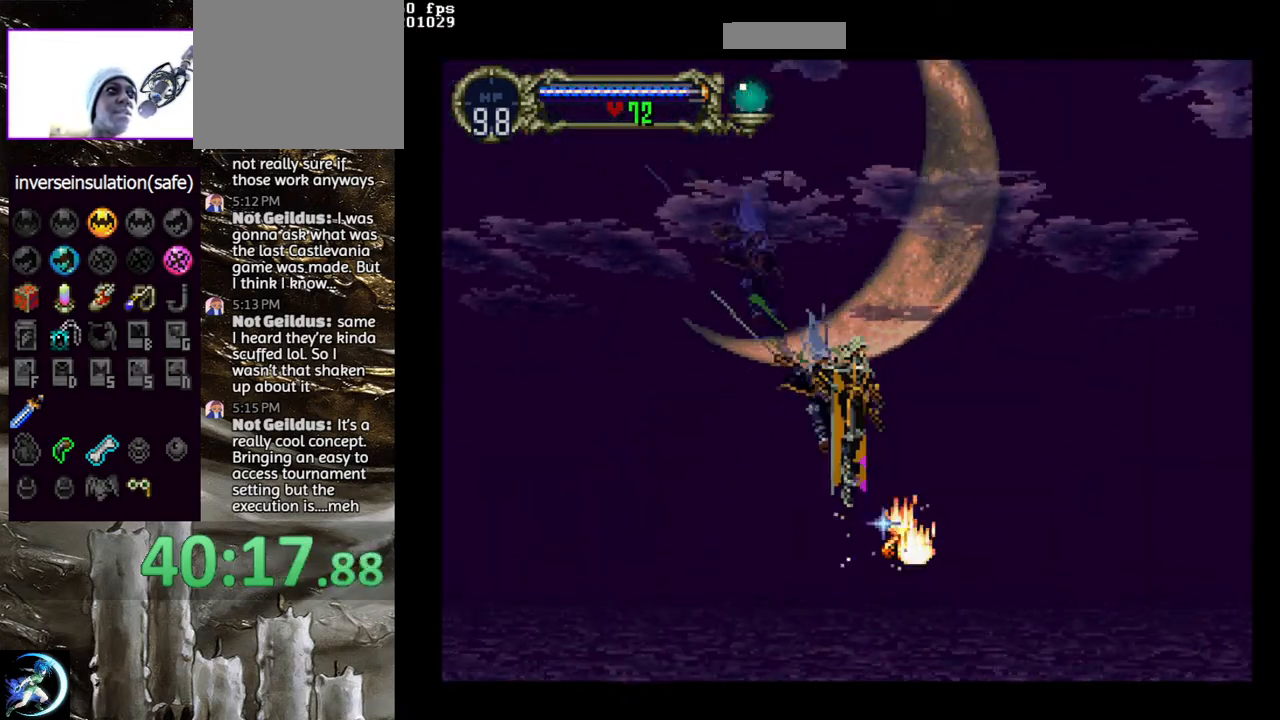
{"buttons": [], "left_stick": "center", "right_stick": "center", "events": [[83, "DPAD_DOWN", "up"], [100, "DPAD_RIGHT", "down"], [117, "DPAD_UP", "down"], [167, "CROSS", "down"], [317, "CROSS", "up"], [317, "DPAD_UP", "up"], [367, "DPAD_RIGHT", "up"]]}
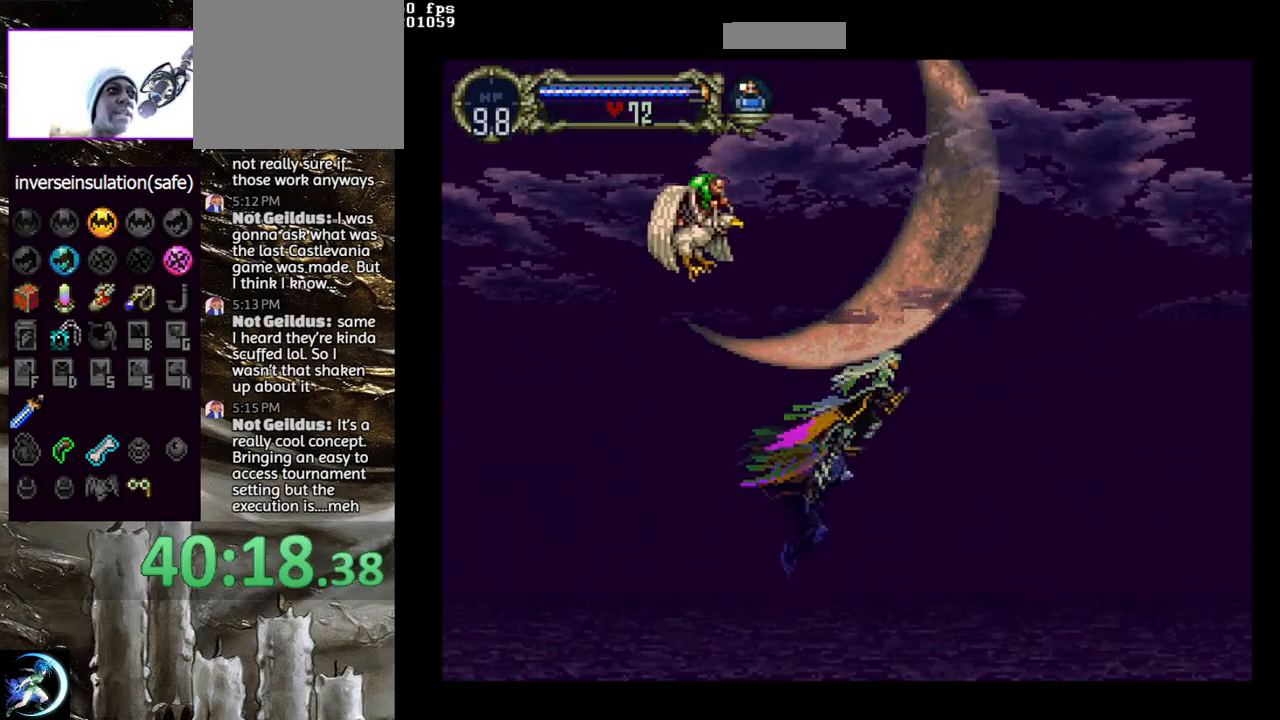
{"buttons": ["CROSS", "DPAD_UP", "DPAD_RIGHT"], "left_stick": "center", "right_stick": "center", "events": [[267, "DPAD_DOWN", "down"], [350, "DPAD_DOWN", "up"], [417, "DPAD_RIGHT", "down"], [417, "DPAD_UP", "down"], [467, "CROSS", "down"]]}
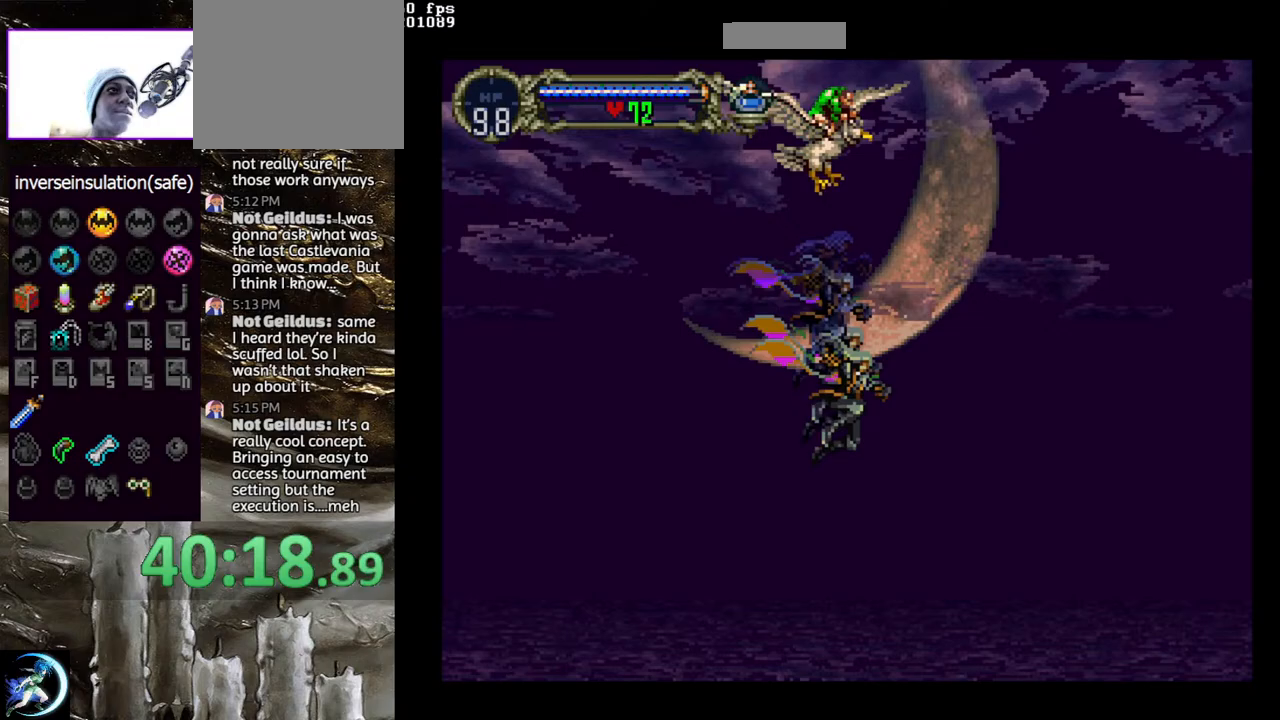
{"buttons": [], "left_stick": "center", "right_stick": "center", "events": [[117, "CROSS", "up"], [117, "DPAD_RIGHT", "up"], [117, "DPAD_UP", "up"]]}
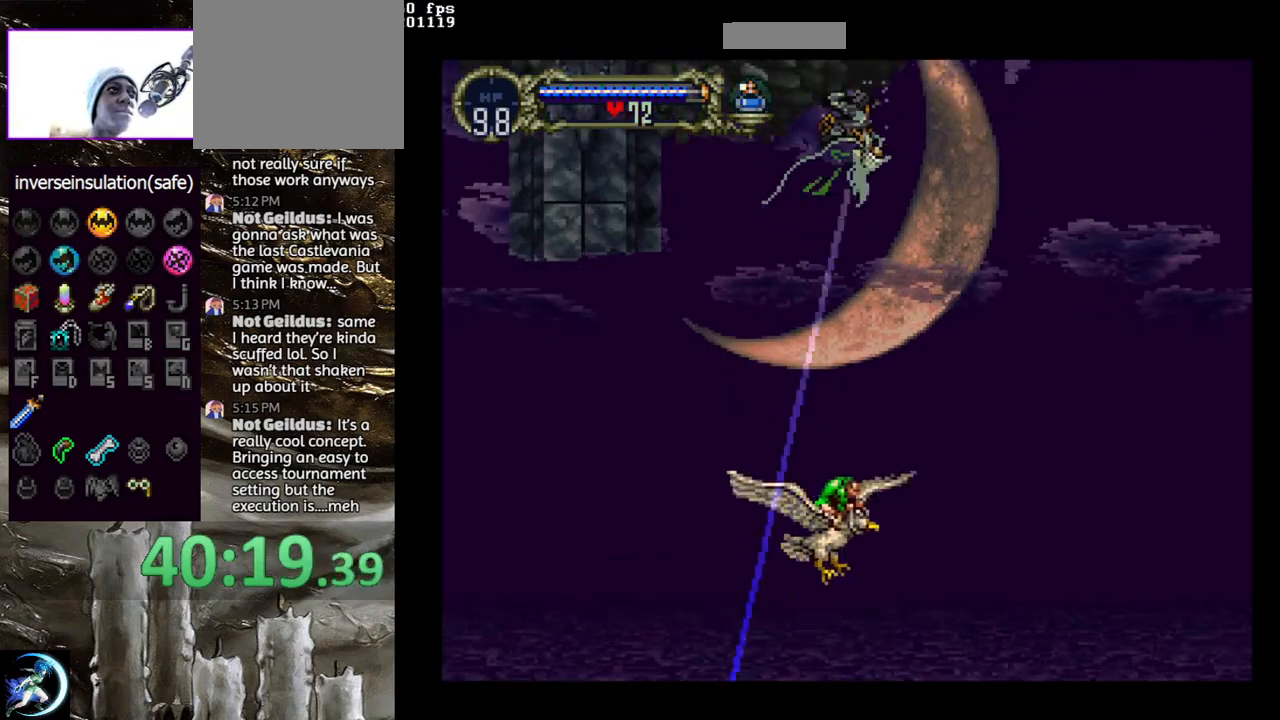
{"buttons": [], "left_stick": "center", "right_stick": "center", "events": []}
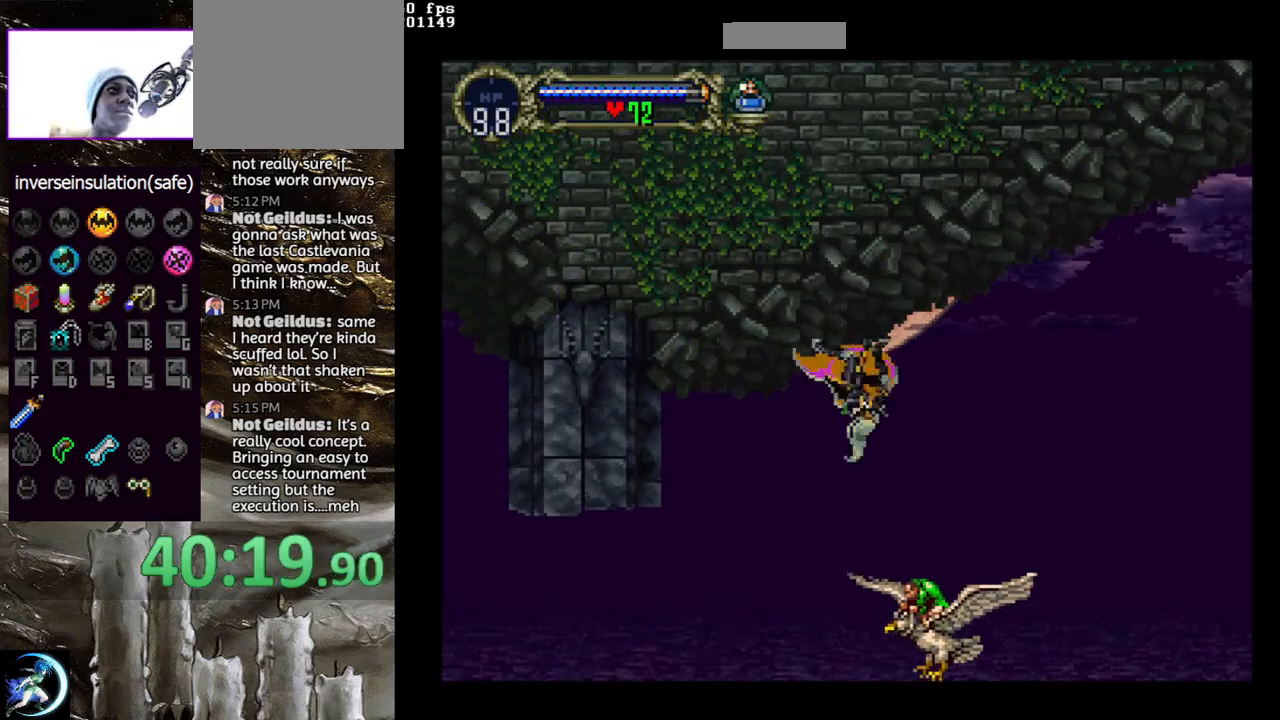
{"buttons": ["DPAD_RIGHT"], "left_stick": "center", "right_stick": "center", "events": [[100, "DPAD_DOWN", "down"], [200, "CIRCLE", "down"], [283, "CIRCLE", "up"], [350, "DPAD_DOWN", "up"], [367, "CIRCLE", "down"], [450, "CIRCLE", "up"], [467, "DPAD_RIGHT", "down"]]}
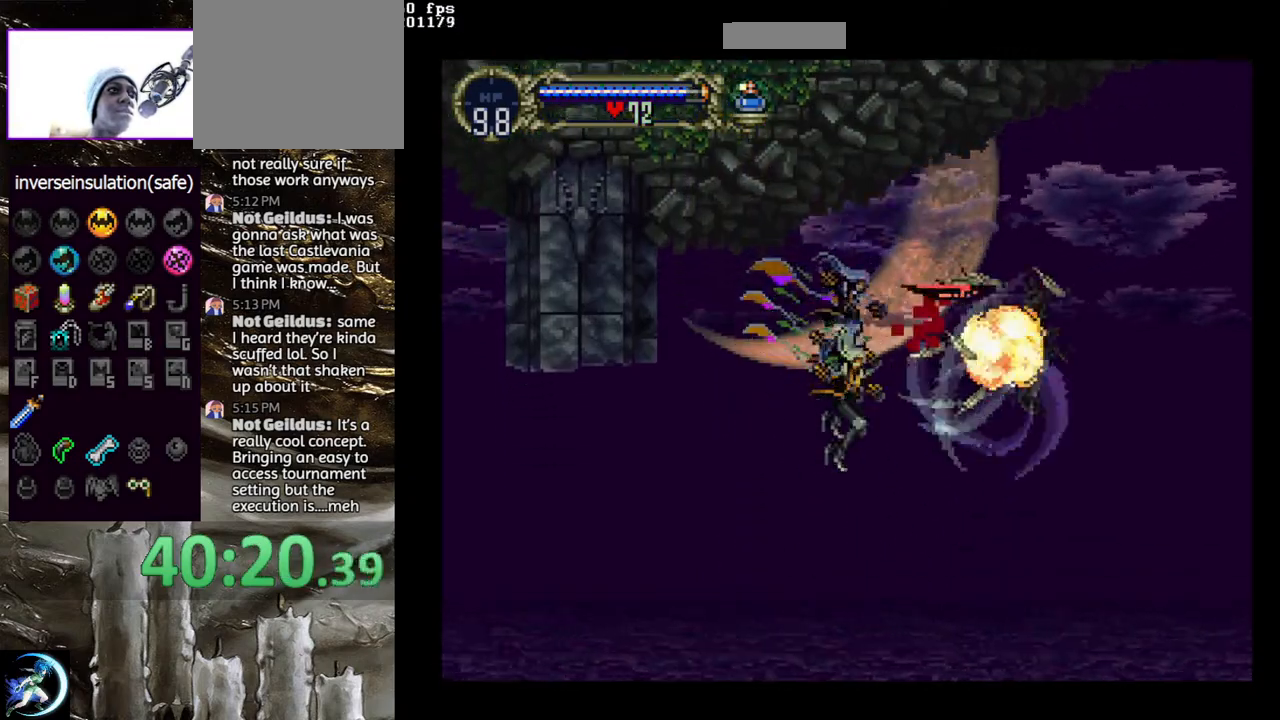
{"buttons": [], "left_stick": "center", "right_stick": "center", "events": [[33, "CIRCLE", "down"], [133, "CIRCLE", "up"], [300, "DPAD_RIGHT", "up"], [433, "DPAD_DOWN", "down"], [467, "DPAD_DOWN", "up"]]}
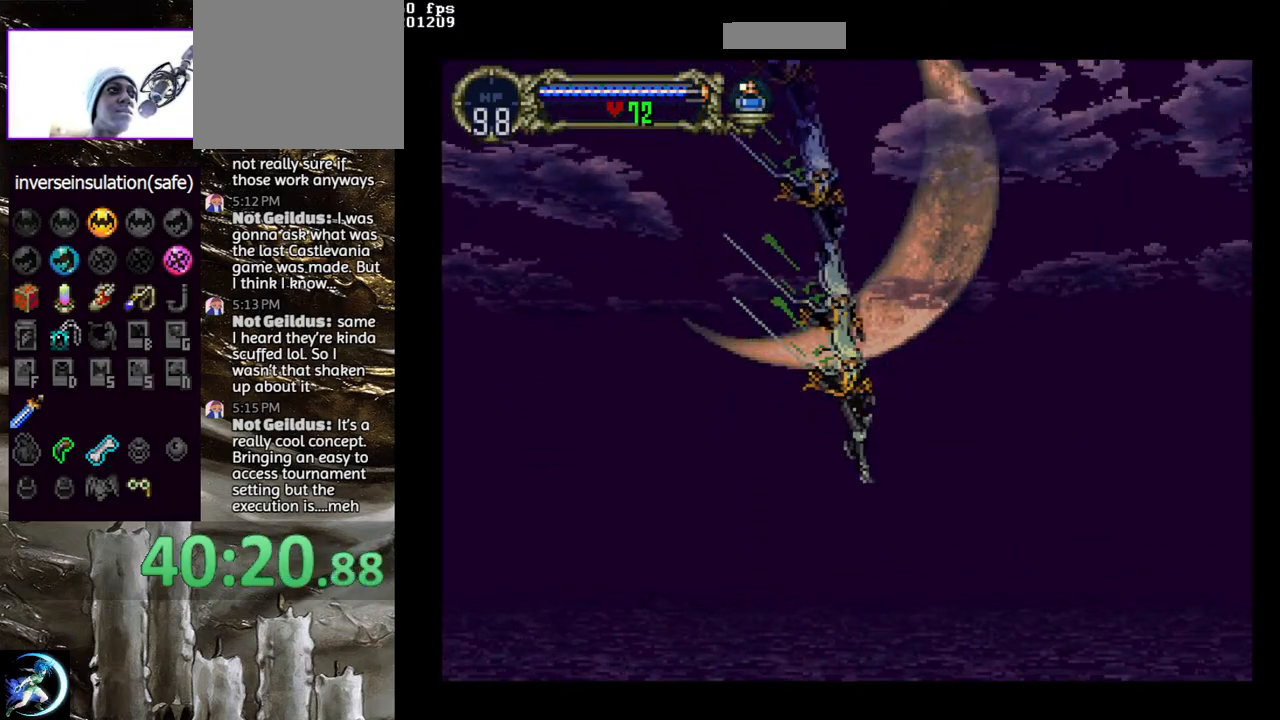
{"buttons": [], "left_stick": "center", "right_stick": "center", "events": [[33, "DPAD_RIGHT", "down"], [100, "CROSS", "down"], [100, "DPAD_UP", "down"], [233, "CROSS", "up"], [250, "DPAD_UP", "up"], [417, "DPAD_UP", "down"], [433, "DPAD_UP", "up"], [450, "DPAD_RIGHT", "up"]]}
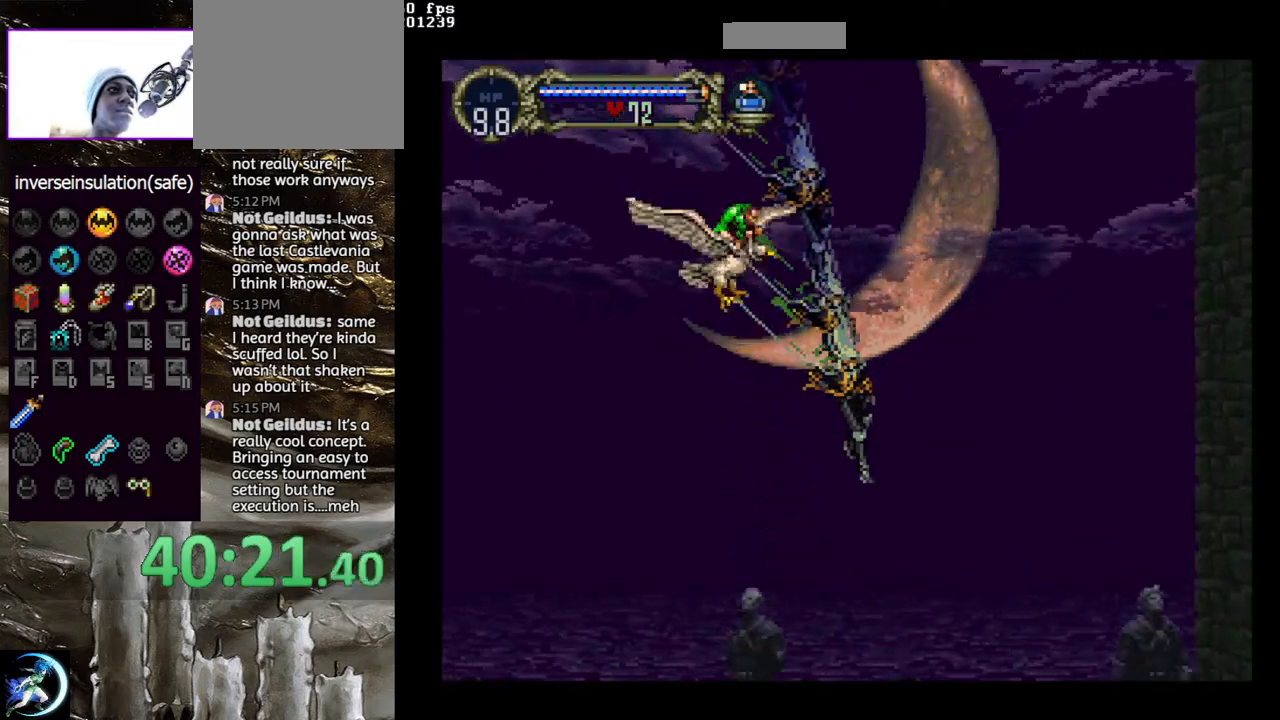
{"buttons": [], "left_stick": "center", "right_stick": "center", "events": [[67, "DPAD_DOWN", "down"], [117, "DPAD_RIGHT", "down"], [150, "DPAD_DOWN", "up"], [200, "DPAD_UP", "down"], [233, "CROSS", "down"], [350, "DPAD_RIGHT", "up"], [350, "DPAD_UP", "up"], [383, "CROSS", "up"]]}
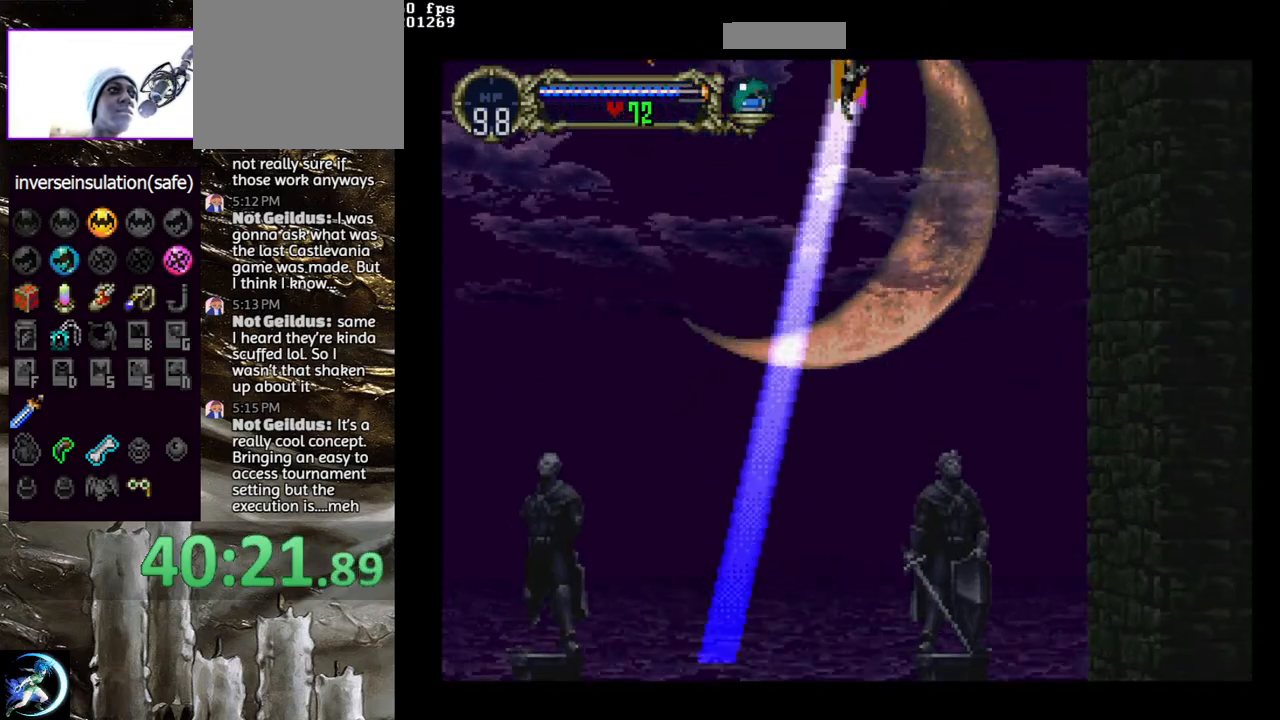
{"buttons": [], "left_stick": "center", "right_stick": "center", "events": [[417, "DPAD_DOWN", "down"], [483, "DPAD_DOWN", "up"]]}
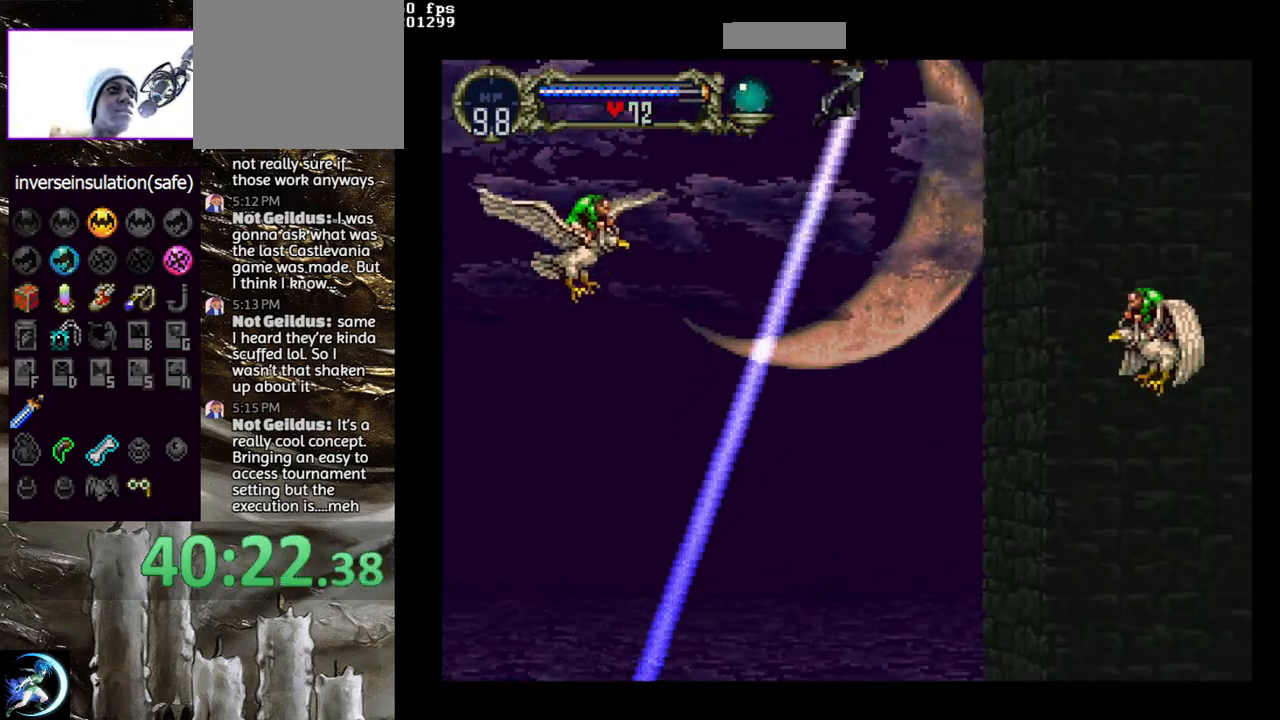
{"buttons": [], "left_stick": "center", "right_stick": "center", "events": [[67, "DPAD_UP", "down"], [133, "CROSS", "down"], [167, "DPAD_UP", "up"], [233, "CROSS", "up"]]}
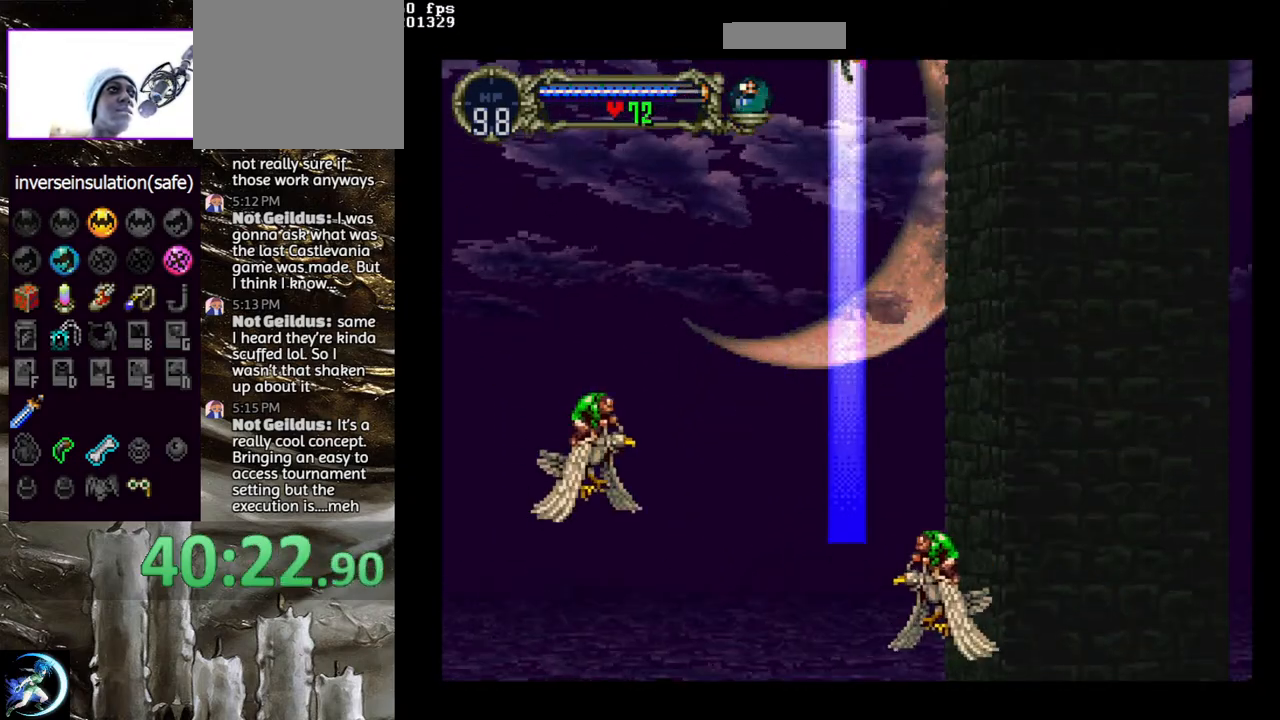
{"buttons": ["DPAD_UP", "DPAD_RIGHT"], "left_stick": "center", "right_stick": "center", "events": [[317, "DPAD_DOWN", "down"], [383, "DPAD_DOWN", "up"], [467, "DPAD_RIGHT", "down"], [467, "DPAD_UP", "down"]]}
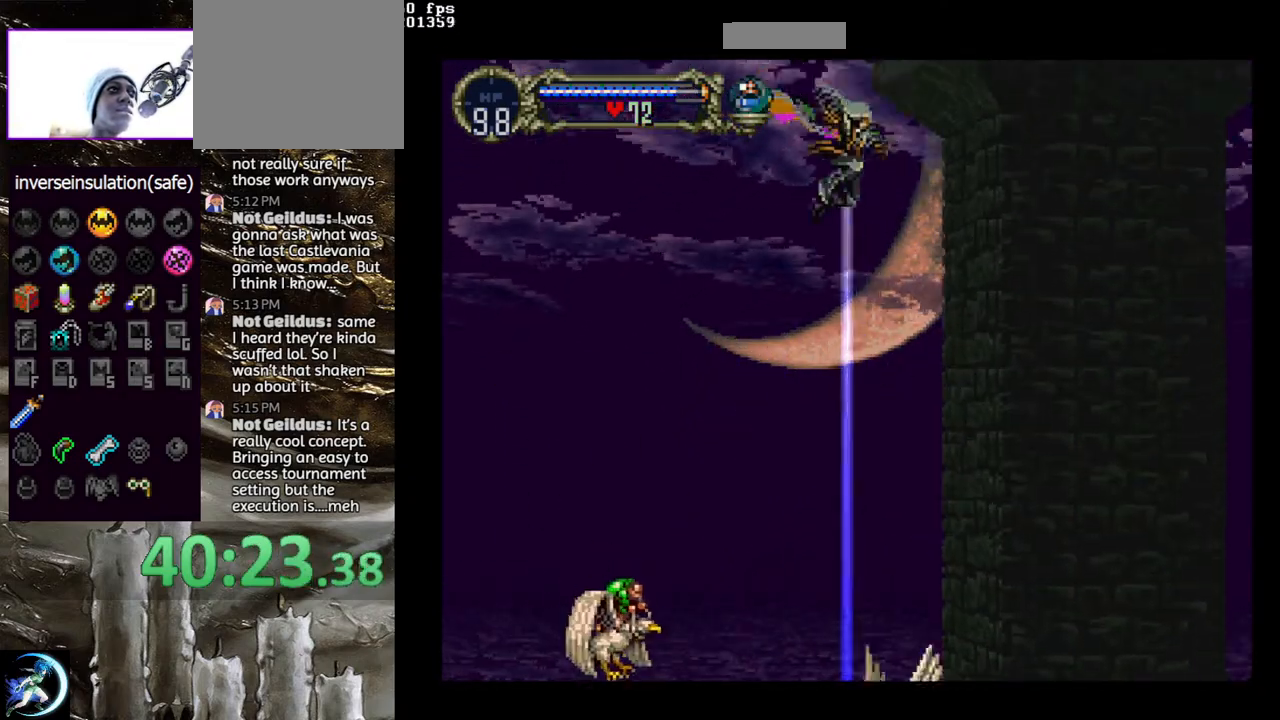
{"buttons": ["DPAD_RIGHT"], "left_stick": "center", "right_stick": "center", "events": [[33, "CROSS", "down"], [150, "DPAD_UP", "up"], [183, "CROSS", "up"]]}
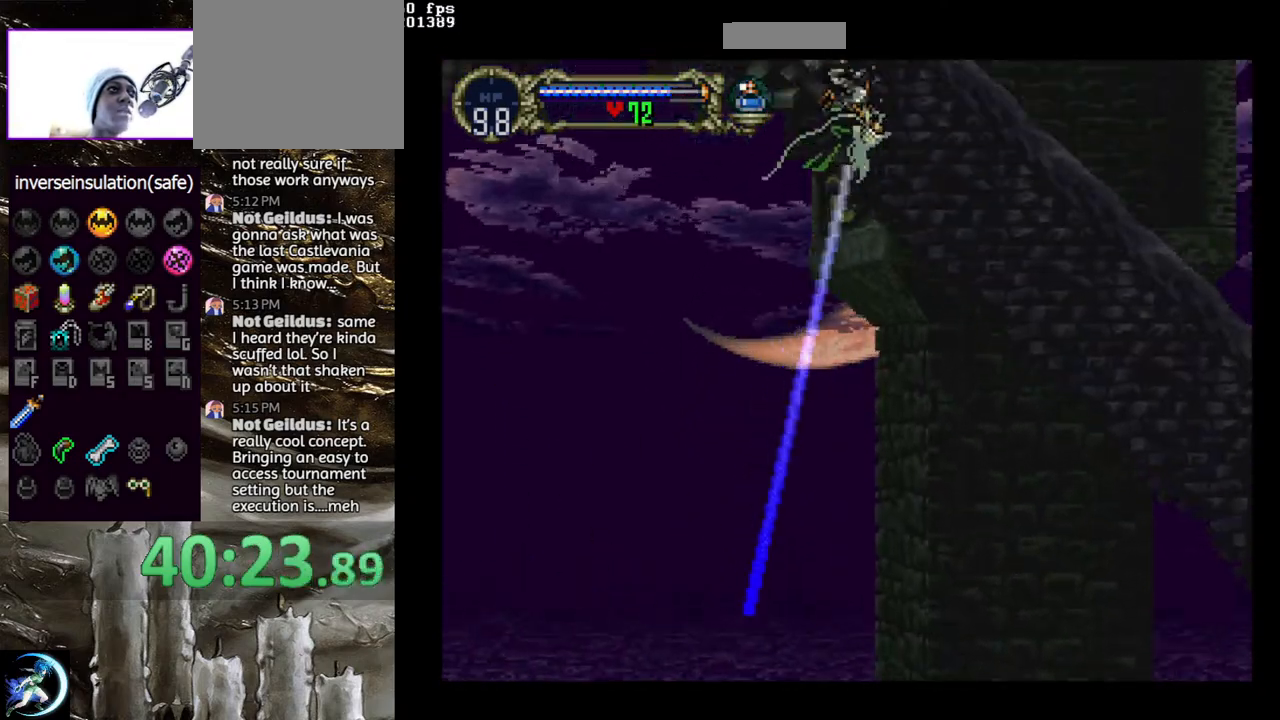
{"buttons": [], "left_stick": "center", "right_stick": "center", "events": [[117, "DPAD_RIGHT", "up"]]}
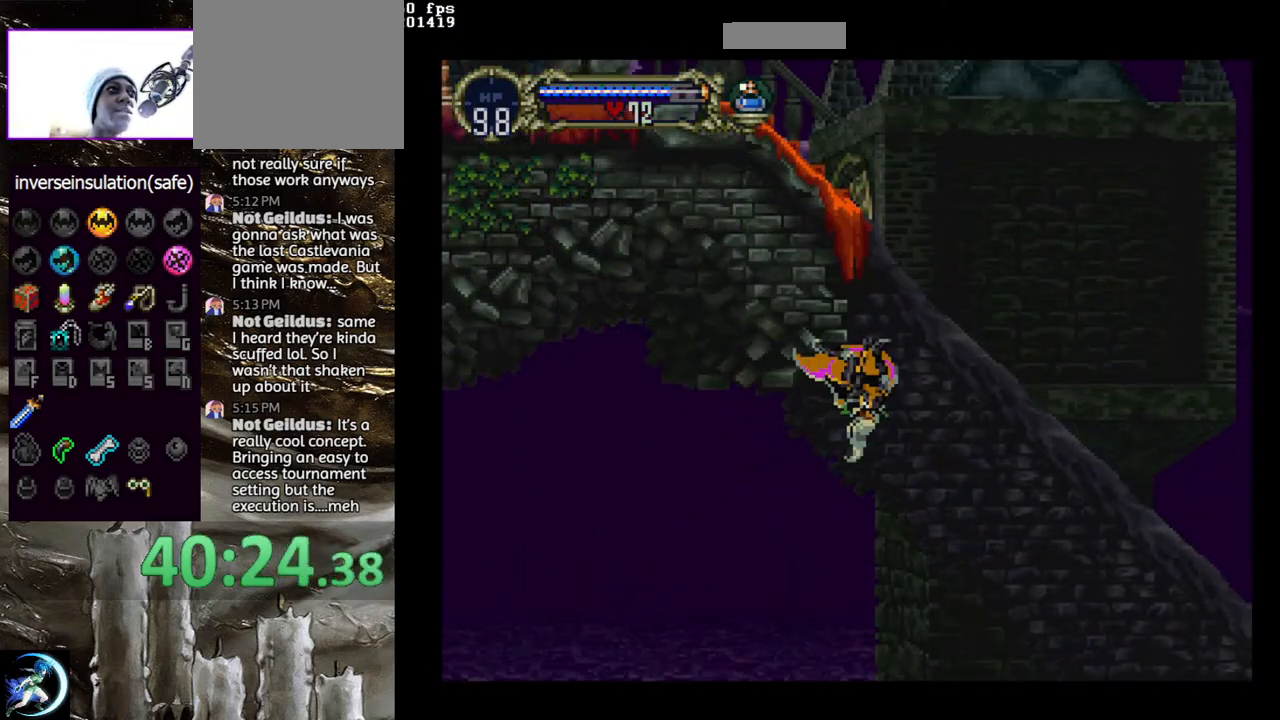
{"buttons": ["DPAD_UP", "DPAD_RIGHT"], "left_stick": "center", "right_stick": "center", "events": [[333, "DPAD_DOWN", "down"], [400, "DPAD_DOWN", "up"], [450, "DPAD_RIGHT", "down"], [450, "DPAD_UP", "down"]]}